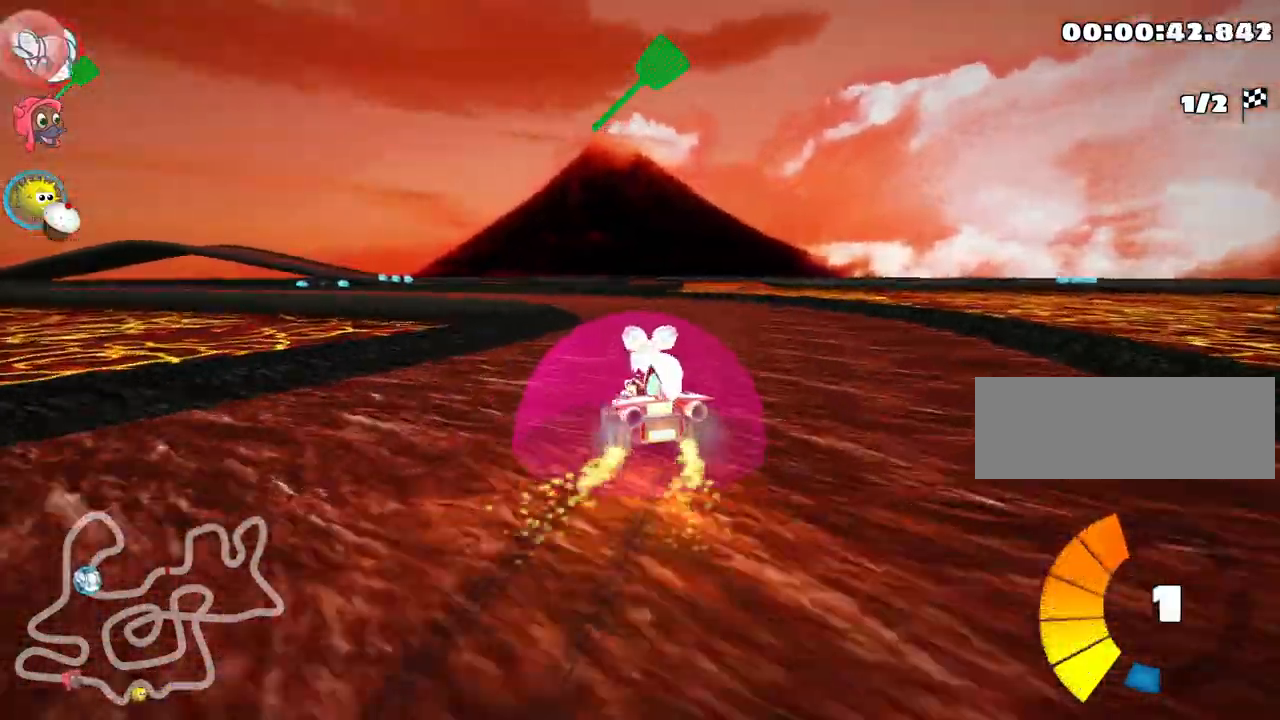
Gameplay with keyboard; each line is a JSON object with the keys held at the frame after it. "events" lists presses ("down") and releases ("up") of "down", "fire", "left", "look", "nitro", "right", "skid" and "up" between this image and that frame as [ms after this image, input, new state], when the widget could be followed in between. No other keys are recorded. Mouse input is not recorded. Key names are as the overlay labels them; some are game actions (e.g. jump) rather than physical keys. Not read: other_keys.
{"keys": ["left", "skid", "up"], "events": []}
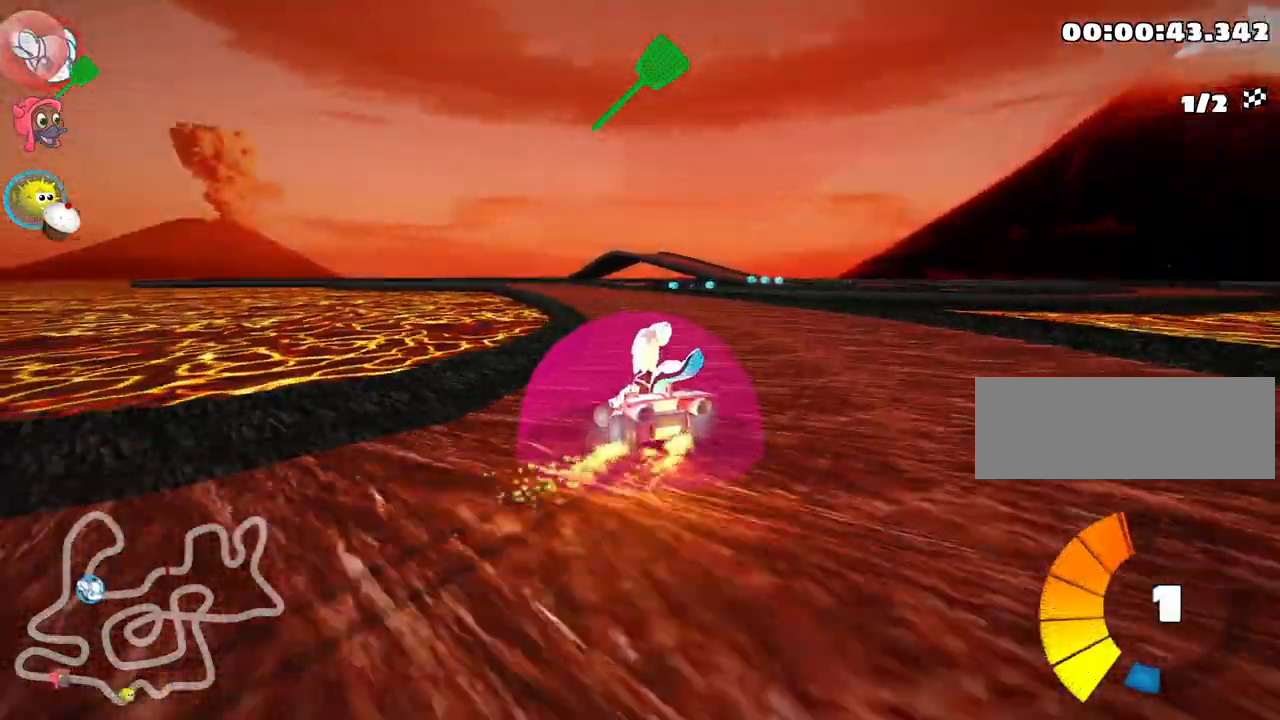
{"keys": ["right", "skid", "up"], "events": [[300, "right", "down"], [317, "nitro", "down"], [383, "left", "up"], [483, "nitro", "up"]]}
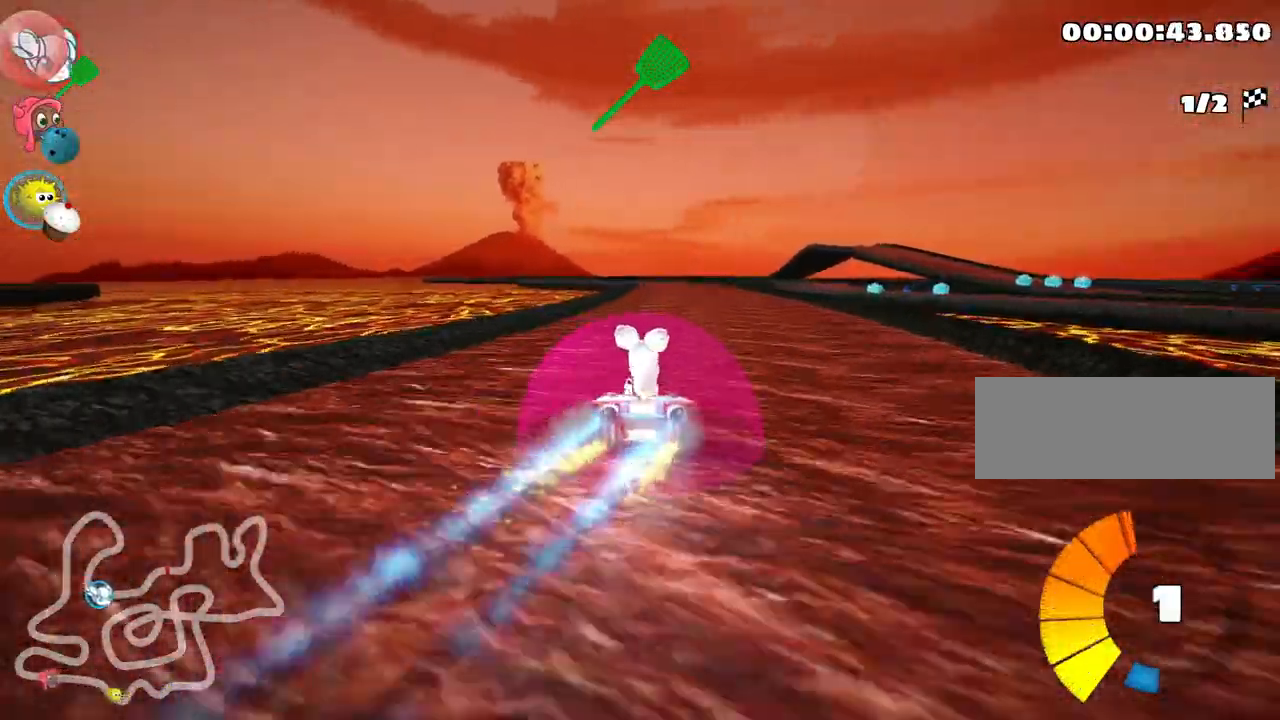
{"keys": ["right", "skid", "up"], "events": [[350, "left", "down"], [500, "left", "up"]]}
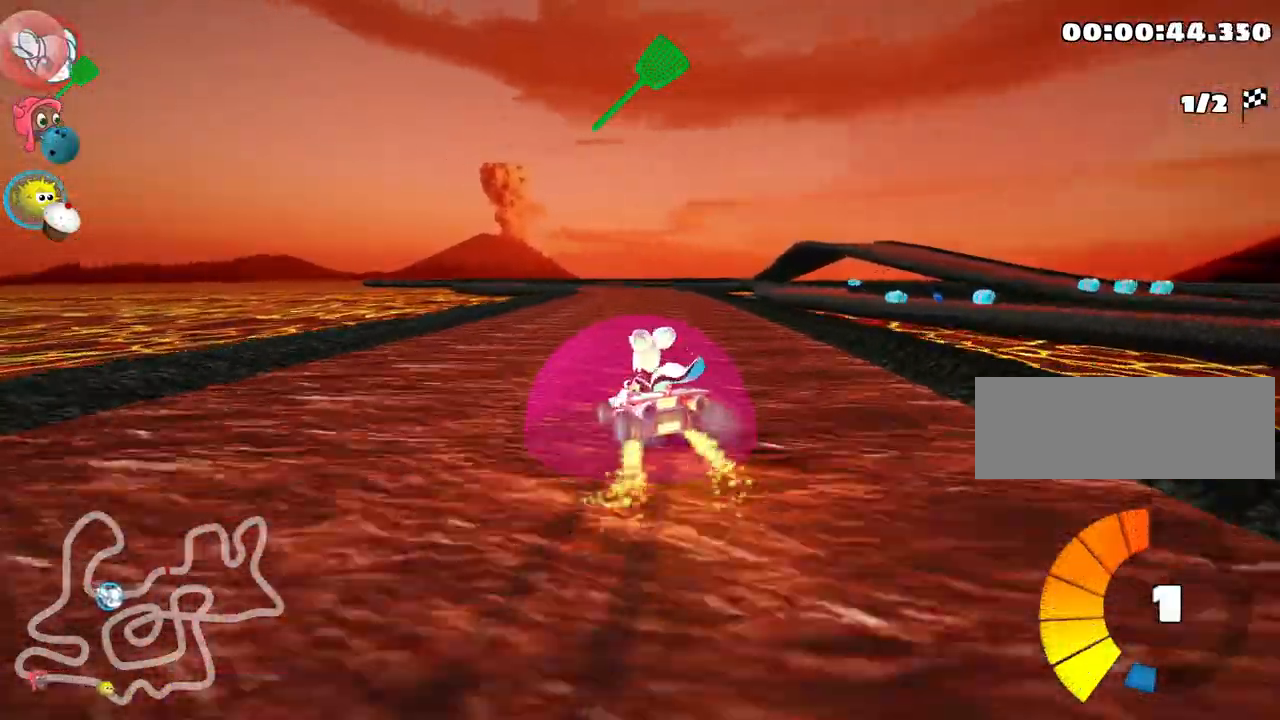
{"keys": ["right", "skid", "up"], "events": []}
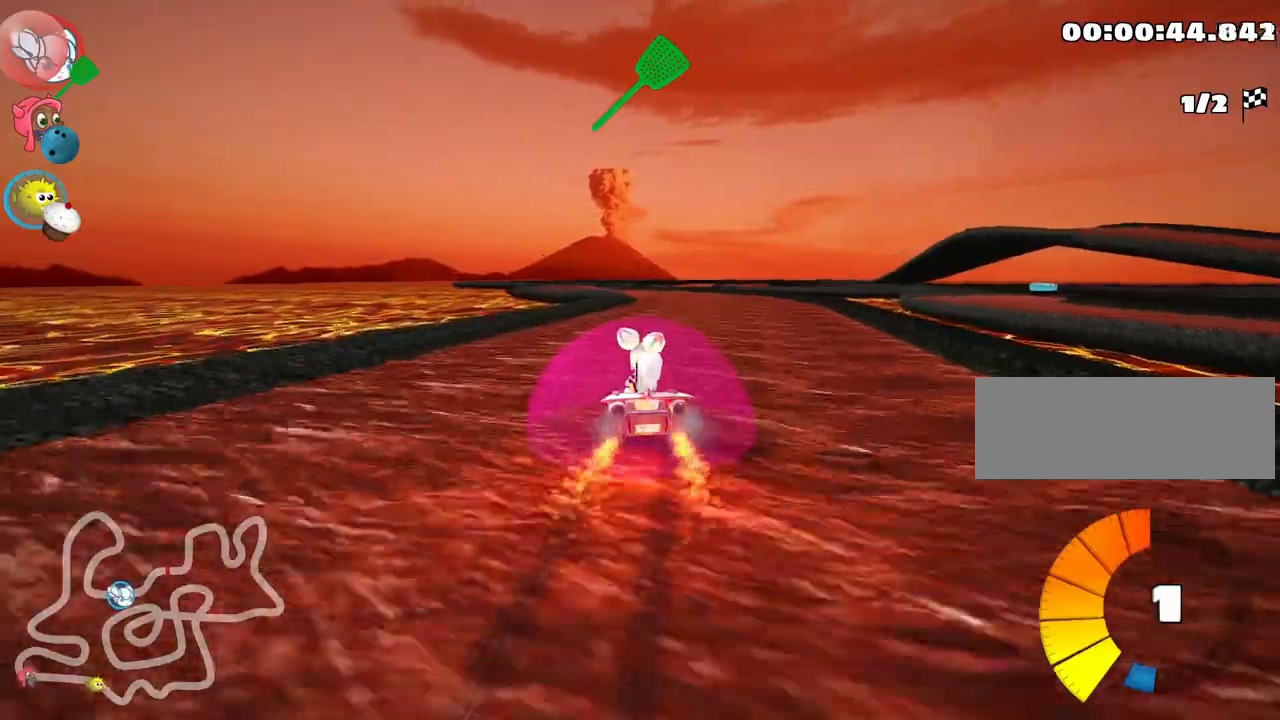
{"keys": ["up"], "events": [[317, "skid", "up"], [400, "right", "up"]]}
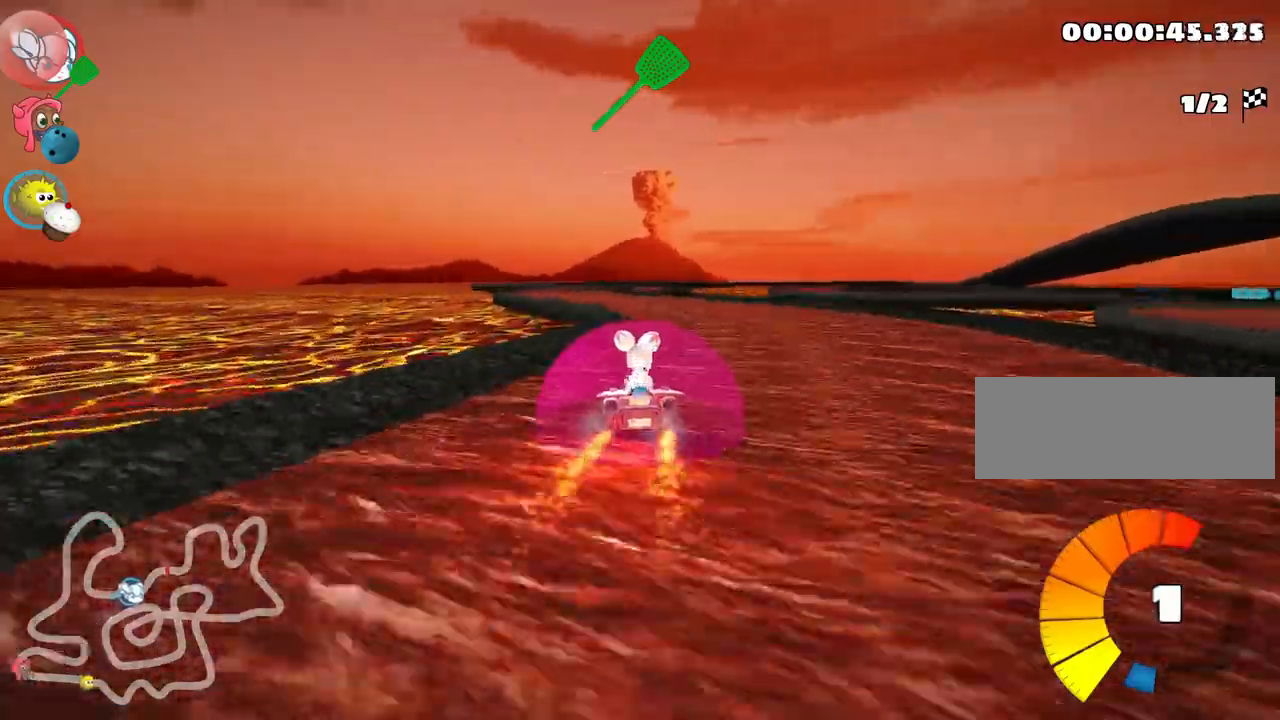
{"keys": ["up"], "events": [[33, "nitro", "down"], [183, "nitro", "up"], [317, "left", "down"], [400, "left", "up"]]}
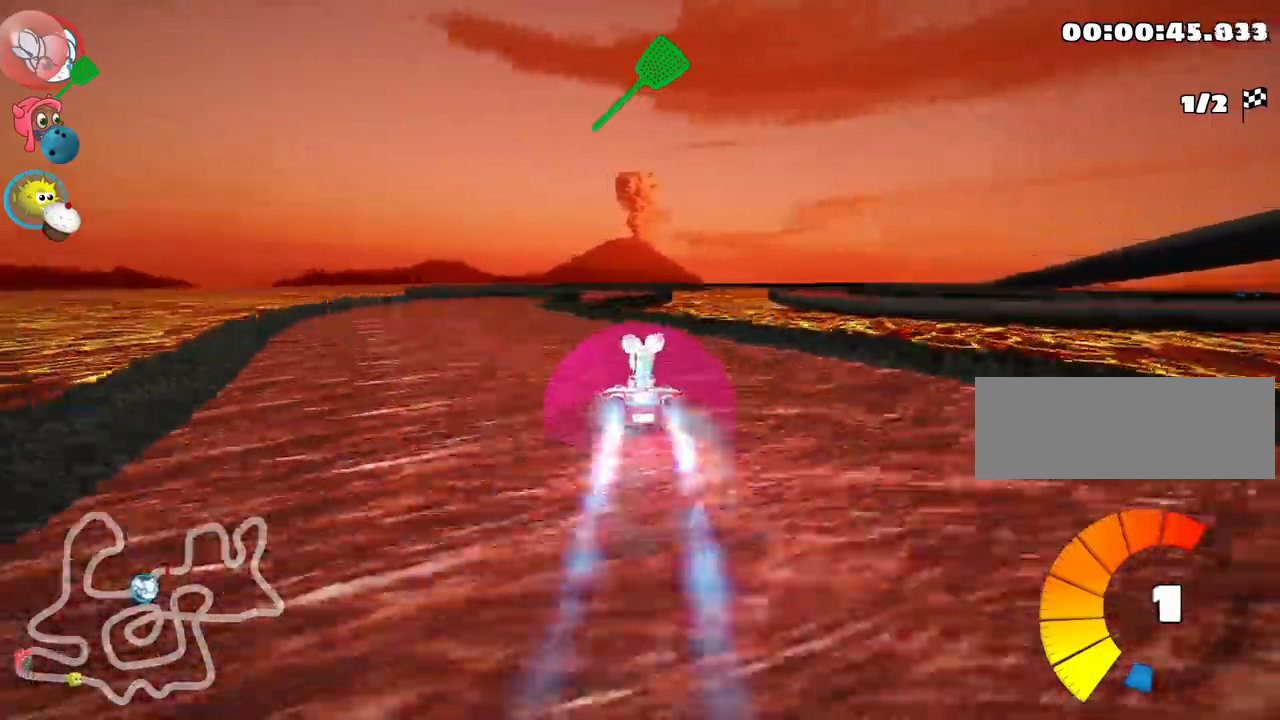
{"keys": ["up"], "events": []}
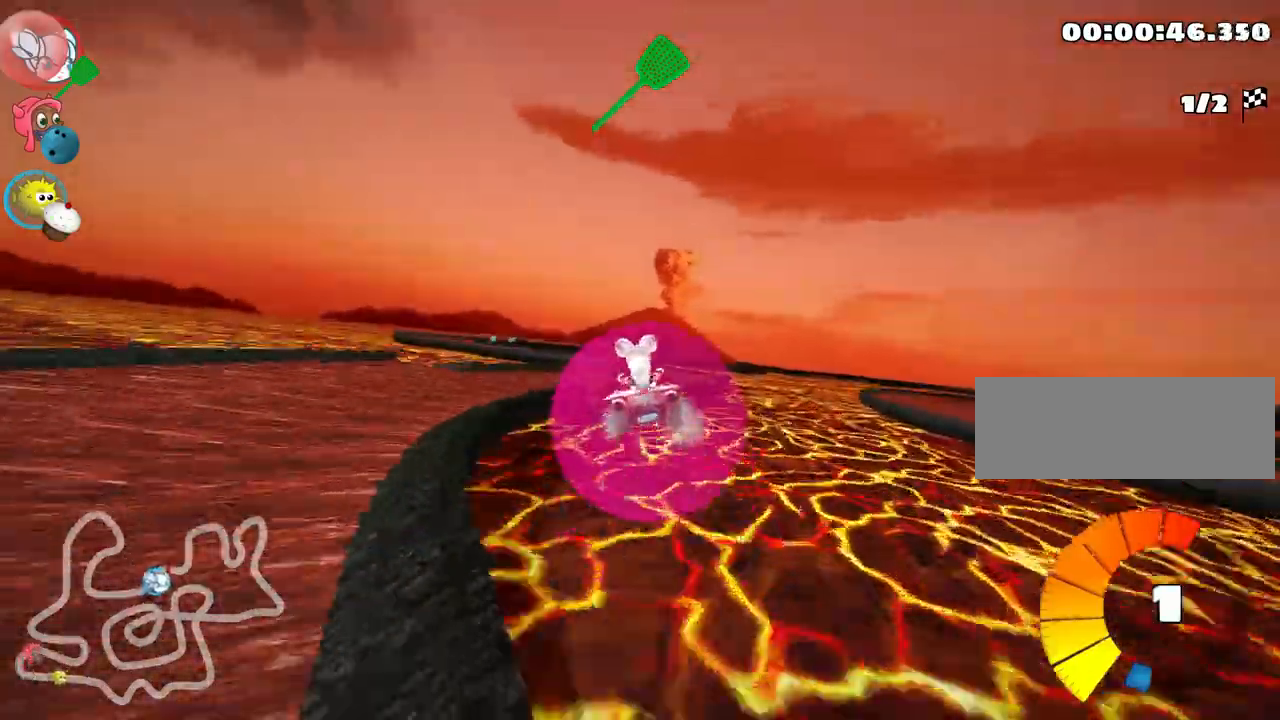
{"keys": ["up"], "events": []}
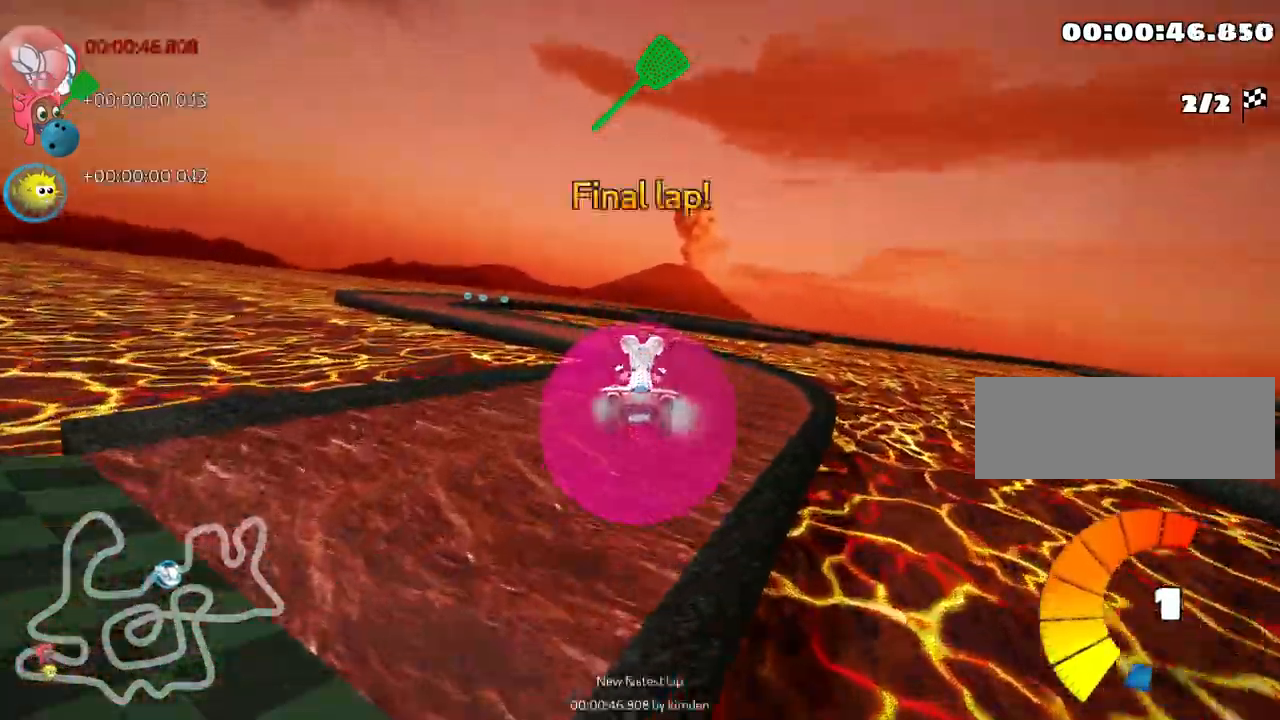
{"keys": ["left", "skid", "up"], "events": [[417, "left", "down"], [433, "skid", "down"]]}
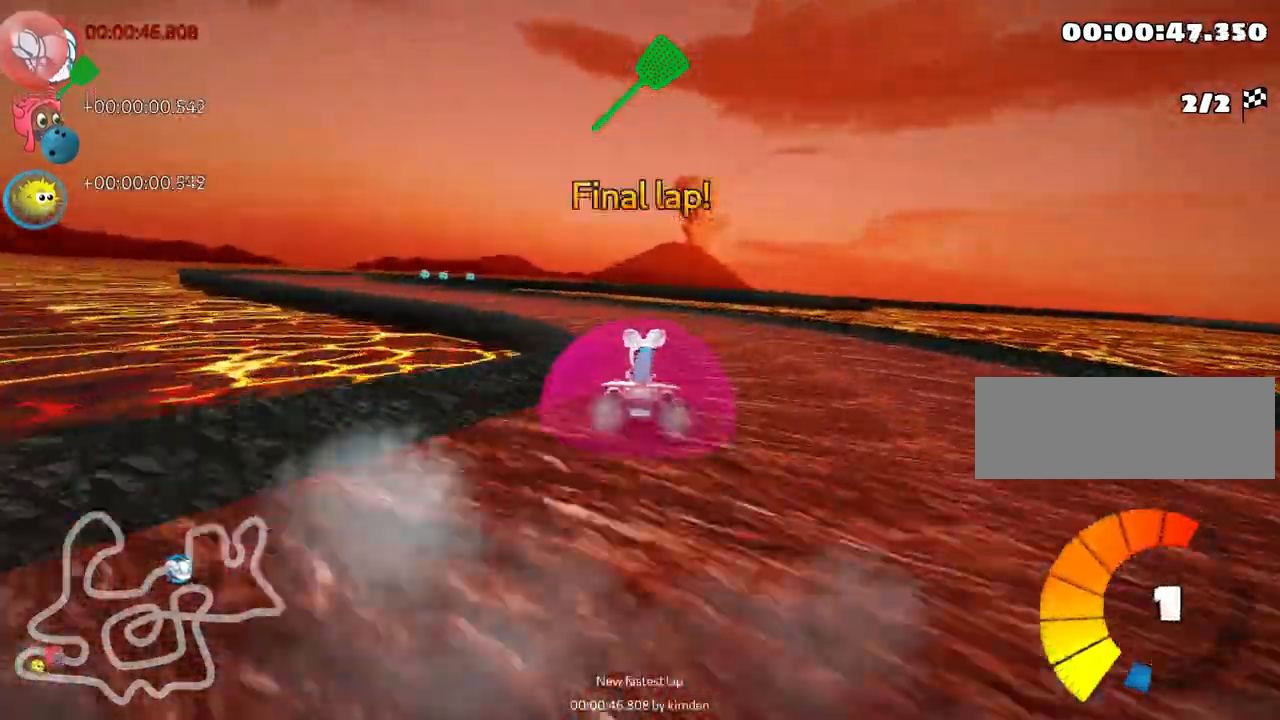
{"keys": ["up"], "events": [[183, "skid", "up"], [200, "nitro", "down"], [333, "nitro", "up"], [450, "left", "up"]]}
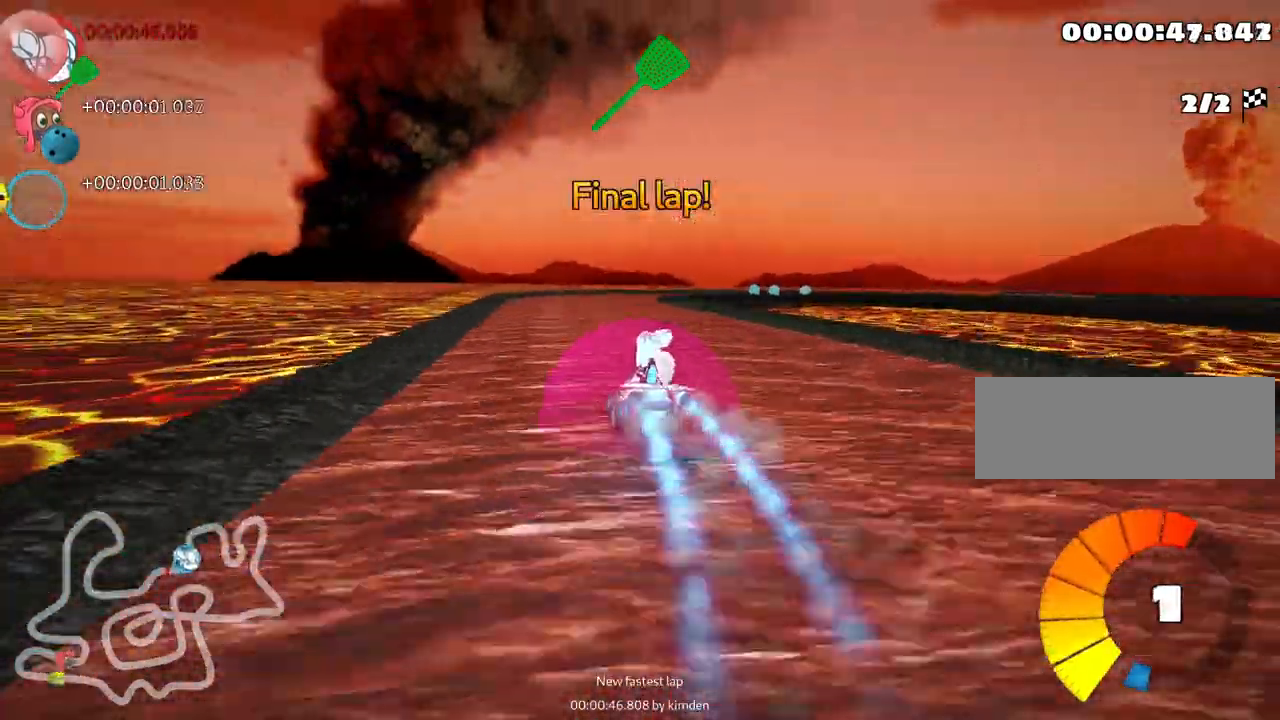
{"keys": ["right", "skid", "up"], "events": [[50, "skid", "down"], [83, "right", "down"], [217, "right", "up"], [367, "right", "down"]]}
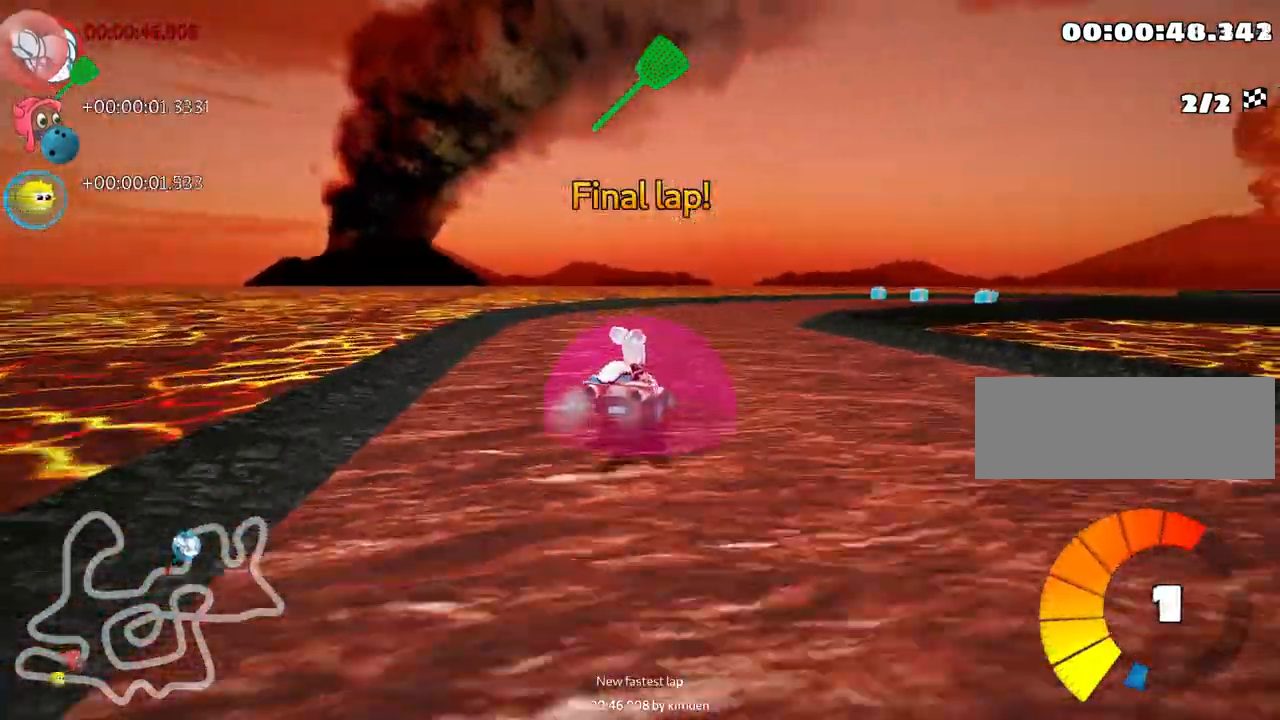
{"keys": ["right", "skid", "up"], "events": []}
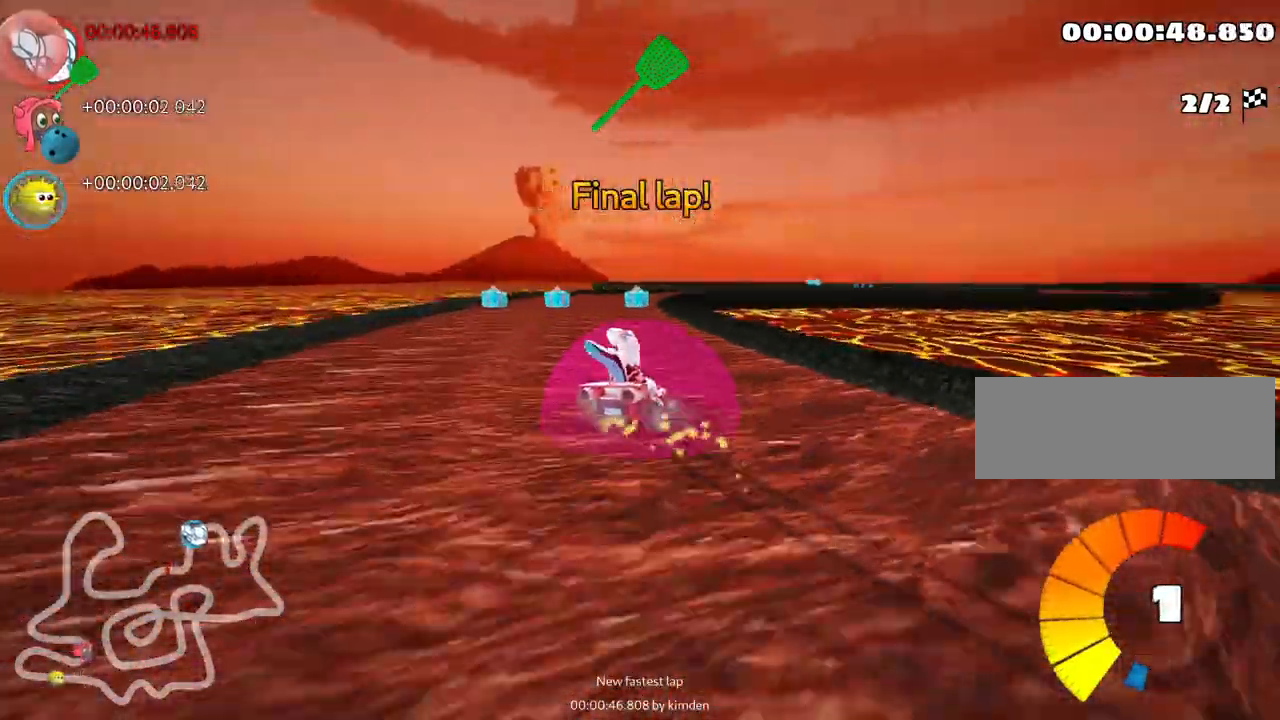
{"keys": ["skid", "up"], "events": [[200, "left", "down"], [250, "right", "up"], [500, "left", "up"]]}
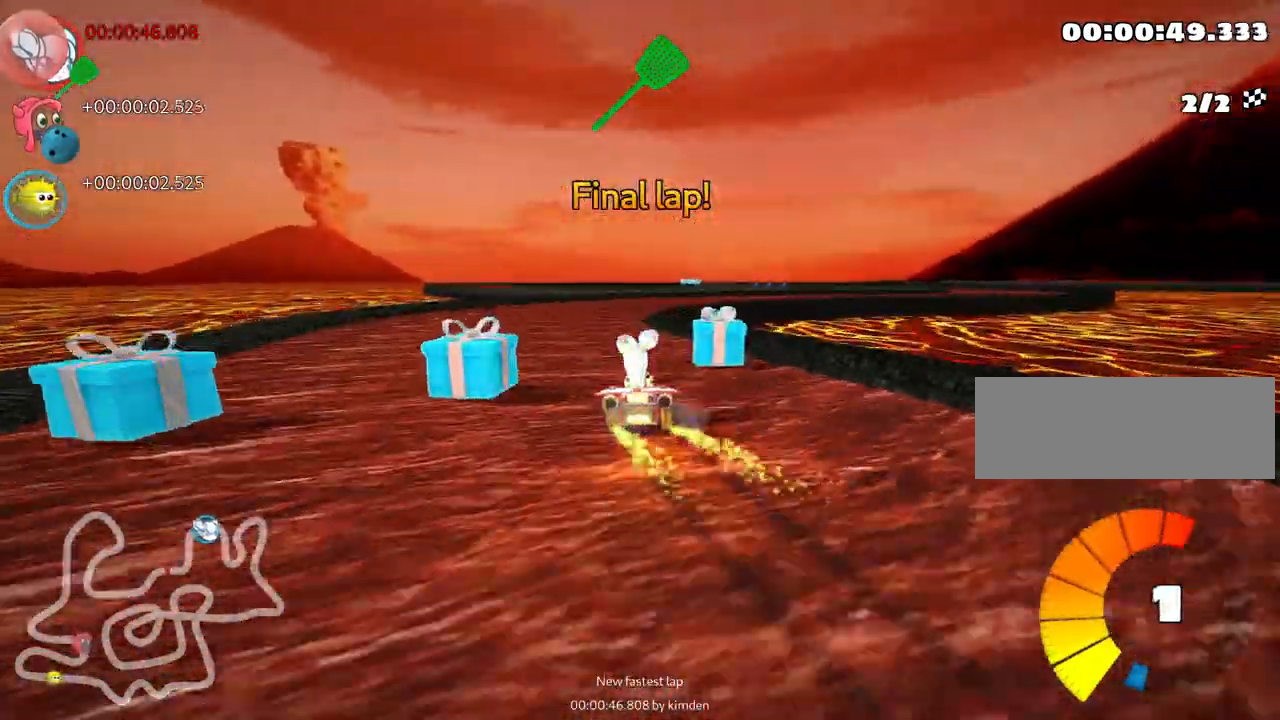
{"keys": ["nitro", "right", "up"], "events": [[100, "right", "down"], [183, "skid", "up"], [417, "nitro", "down"]]}
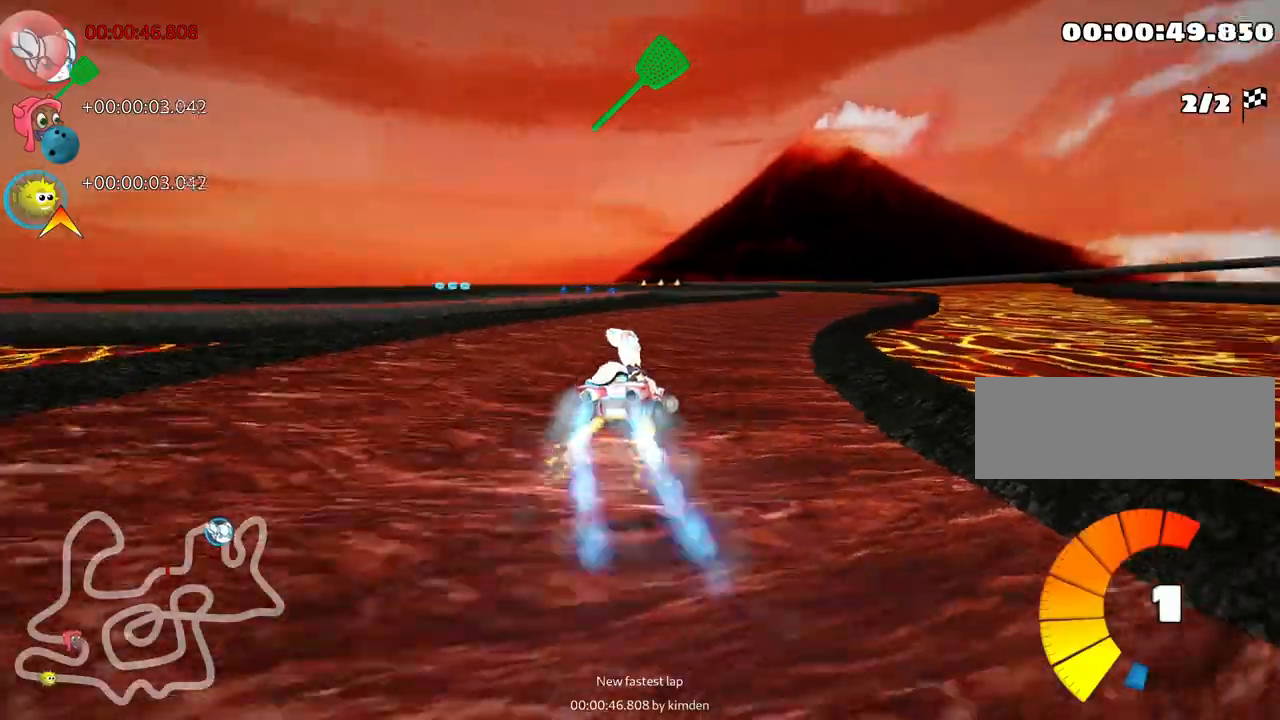
{"keys": ["left", "up"], "events": [[50, "right", "up"], [67, "nitro", "up"], [383, "left", "down"]]}
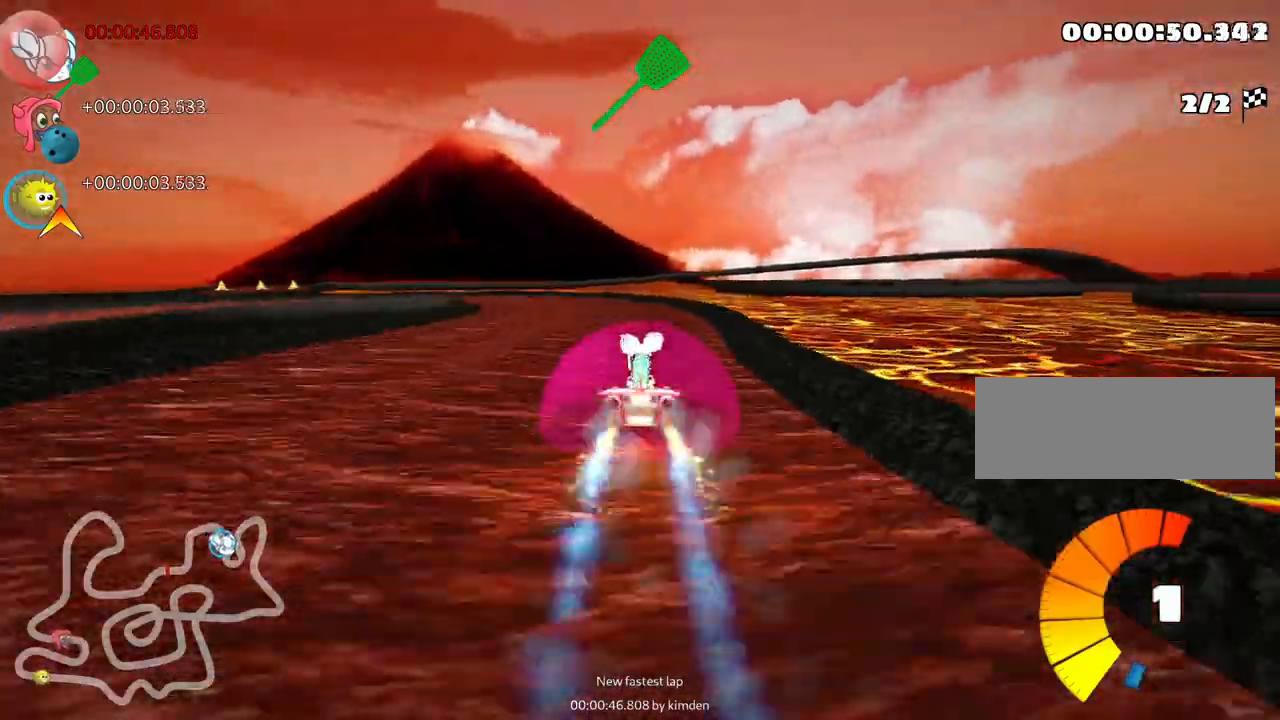
{"keys": ["left", "up"], "events": [[233, "left", "up"], [467, "left", "down"]]}
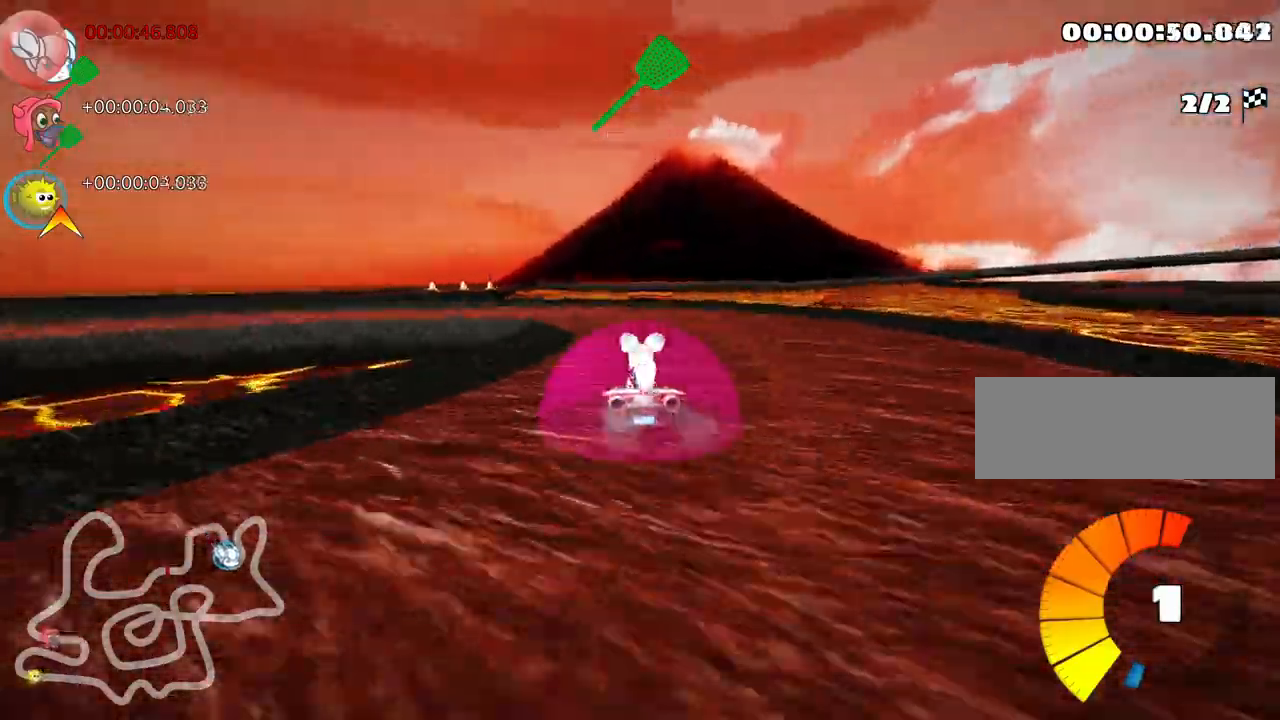
{"keys": ["up"], "events": [[233, "left", "up"]]}
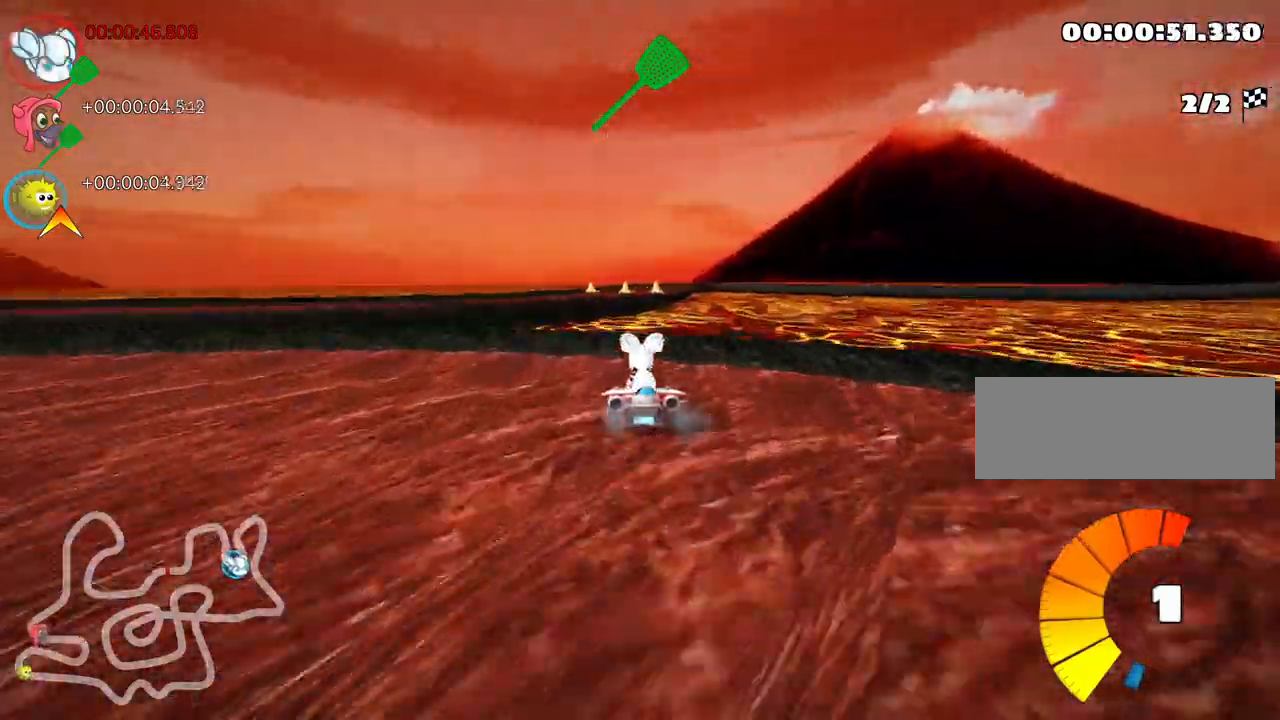
{"keys": ["up"], "events": []}
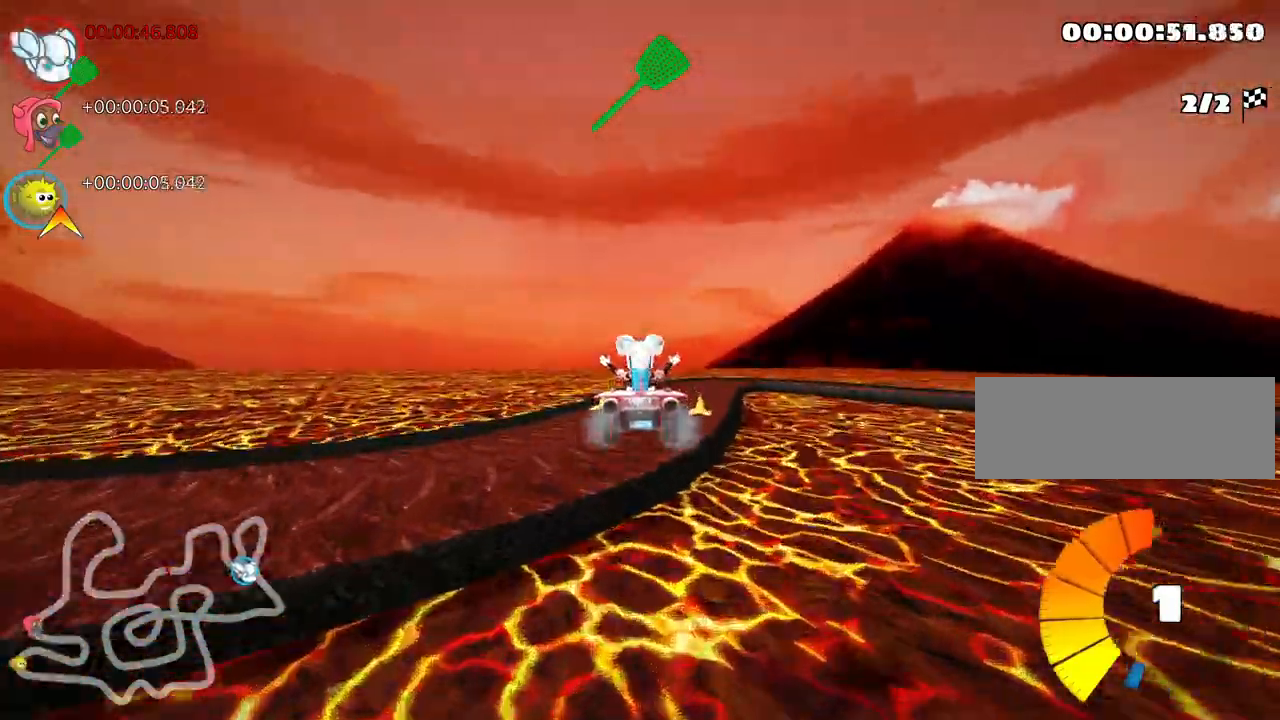
{"keys": ["left", "skid", "up"], "events": [[217, "skid", "down"], [267, "right", "down"], [317, "left", "down"], [367, "right", "up"]]}
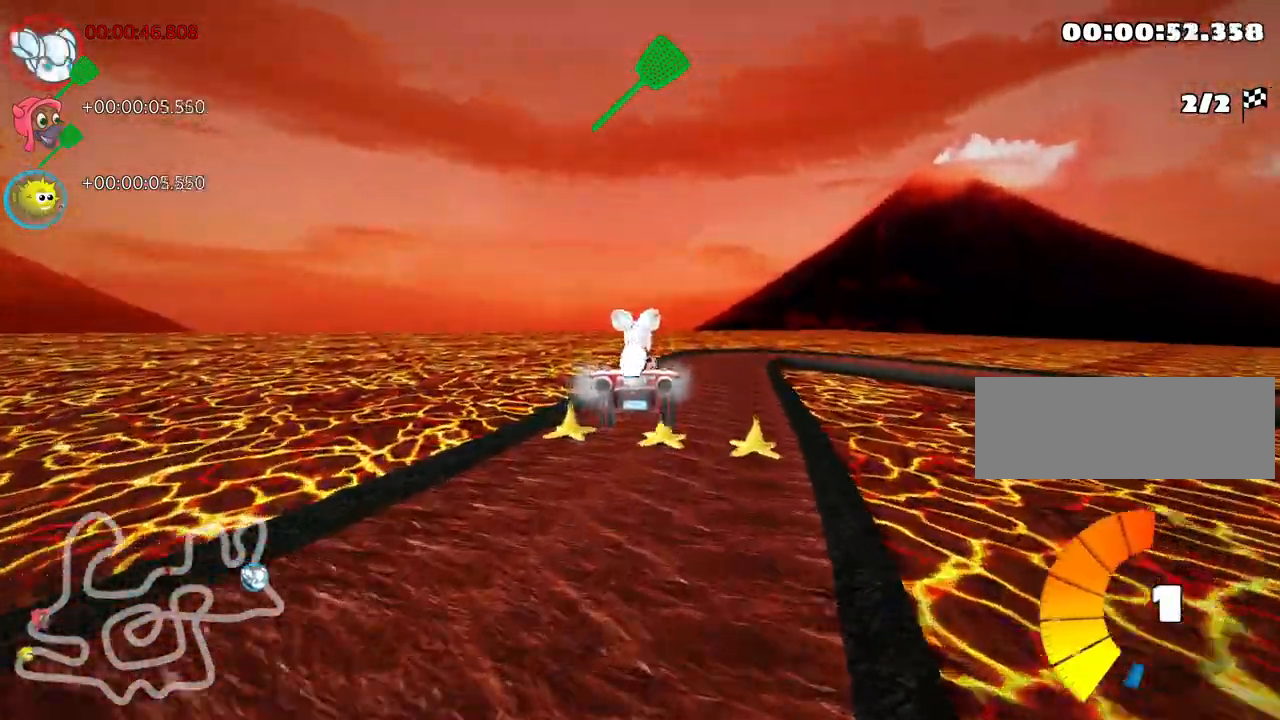
{"keys": ["right", "skid", "up"], "events": [[450, "right", "down"], [500, "left", "up"]]}
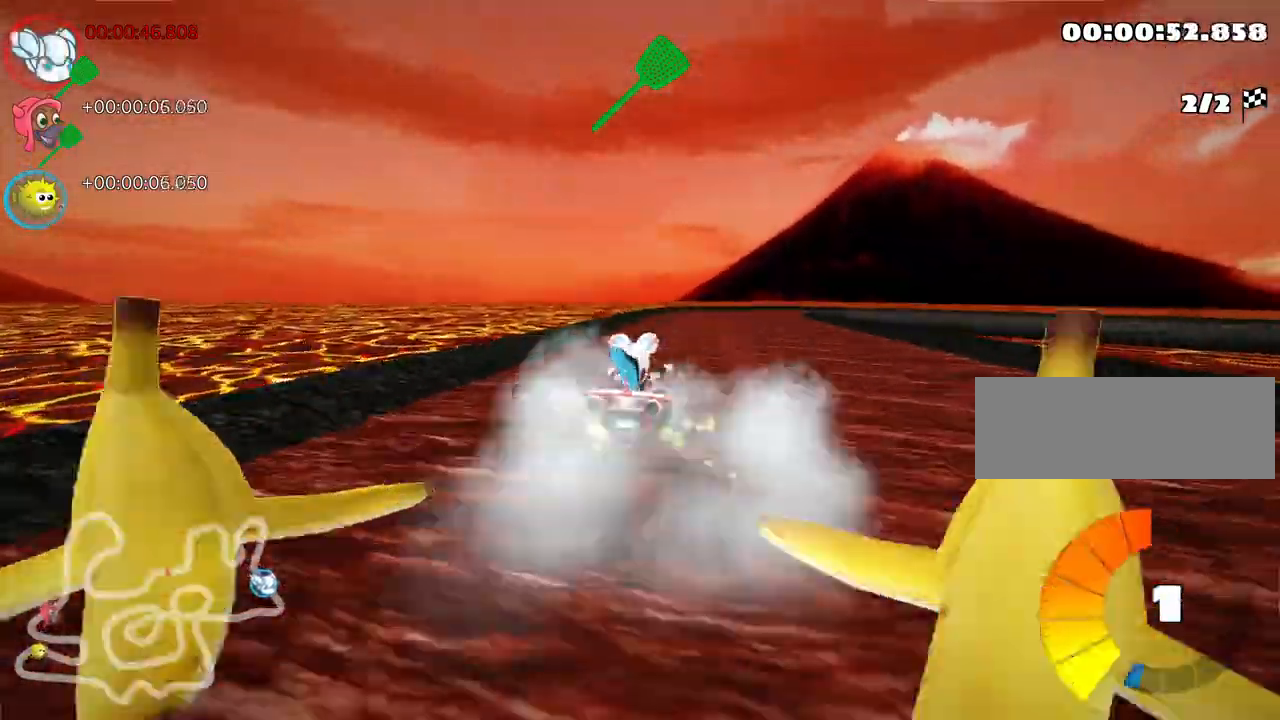
{"keys": ["left", "skid", "up"], "events": [[117, "nitro", "down"], [167, "right", "up"], [250, "left", "down"], [317, "nitro", "up"]]}
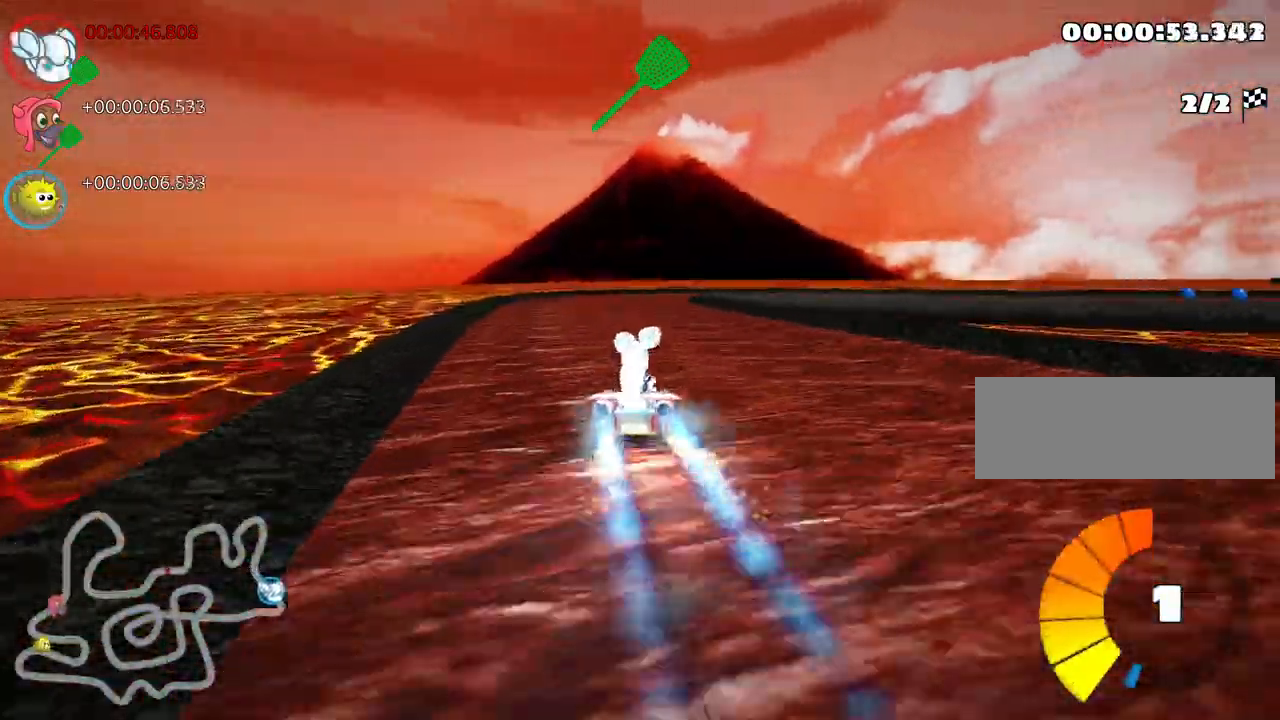
{"keys": ["right", "skid", "up"], "events": [[167, "left", "up"], [250, "right", "down"]]}
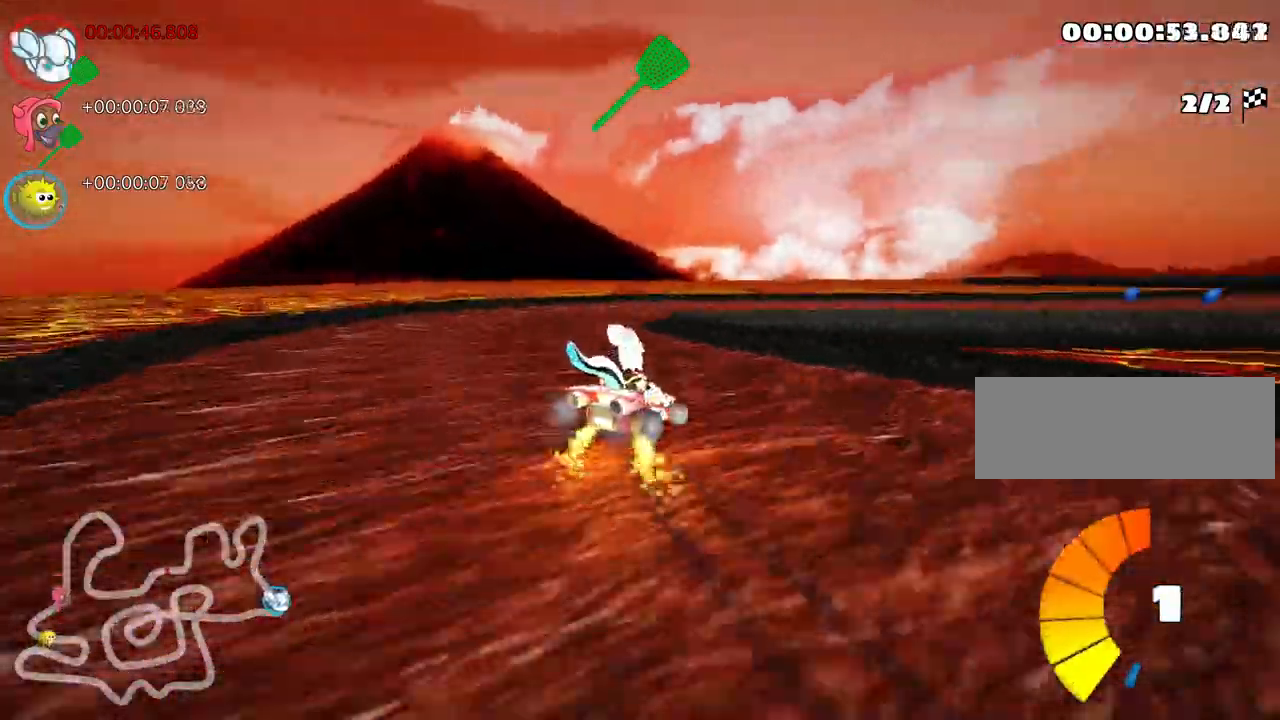
{"keys": ["right", "up"], "events": [[350, "skid", "up"]]}
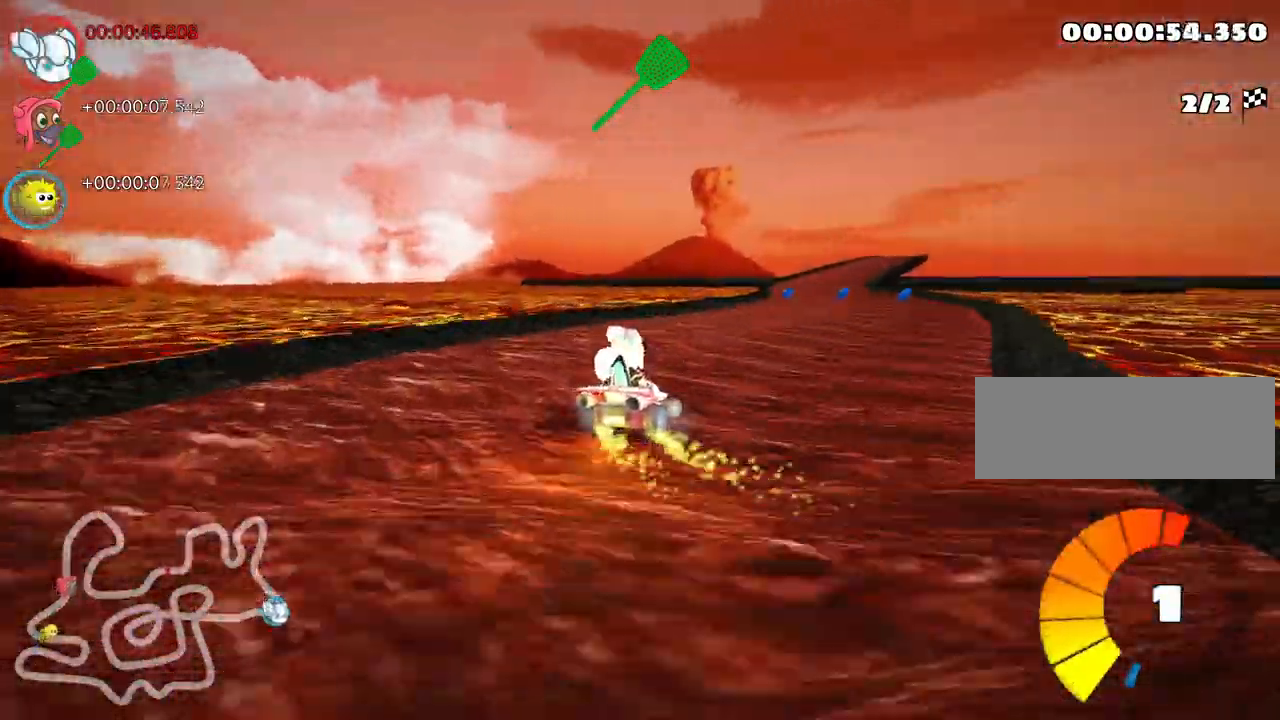
{"keys": ["up"], "events": [[167, "right", "up"], [183, "nitro", "down"], [383, "nitro", "up"]]}
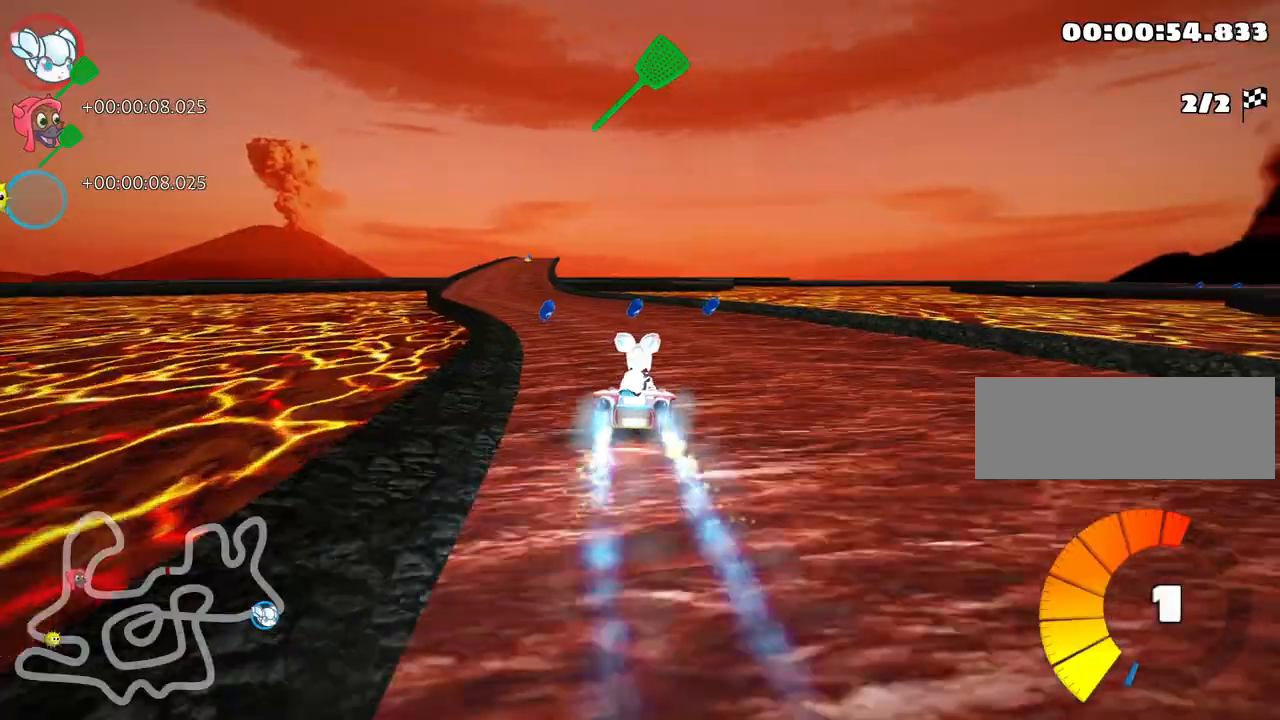
{"keys": ["left", "up"], "events": [[33, "left", "down"]]}
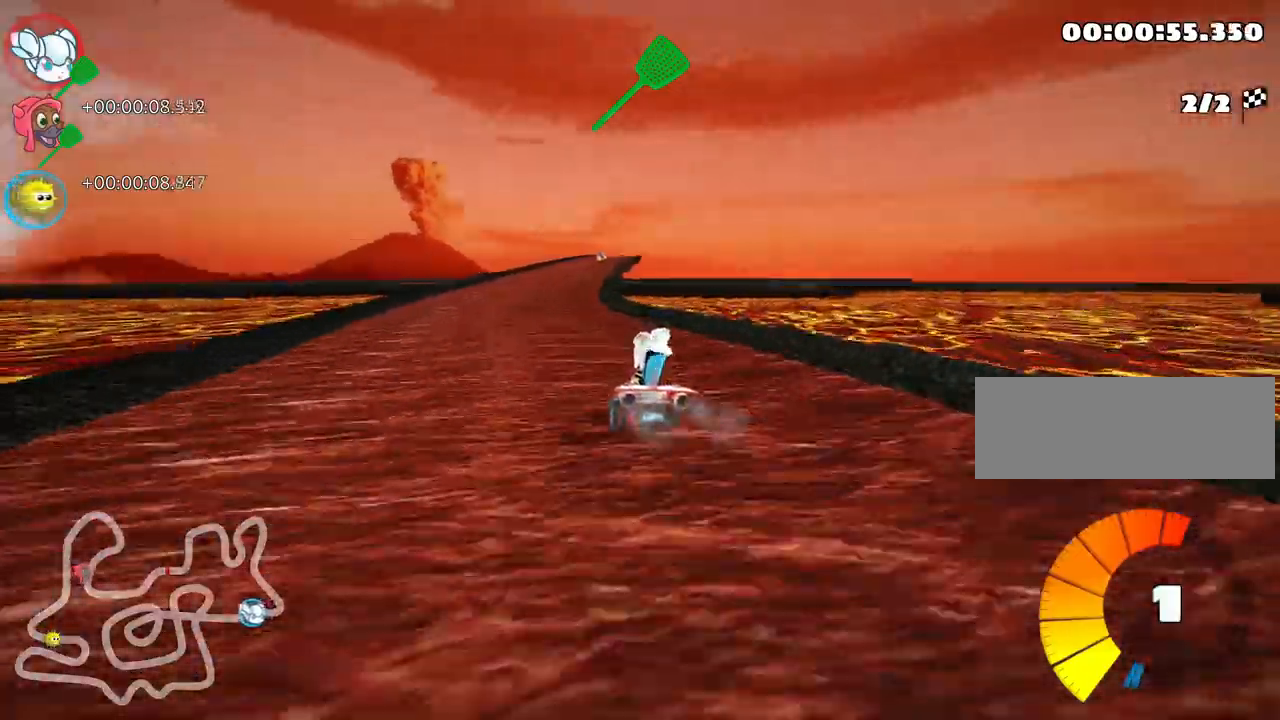
{"keys": ["up"], "events": [[100, "left", "up"], [133, "skid", "down"], [150, "right", "down"], [350, "right", "up"], [450, "skid", "up"]]}
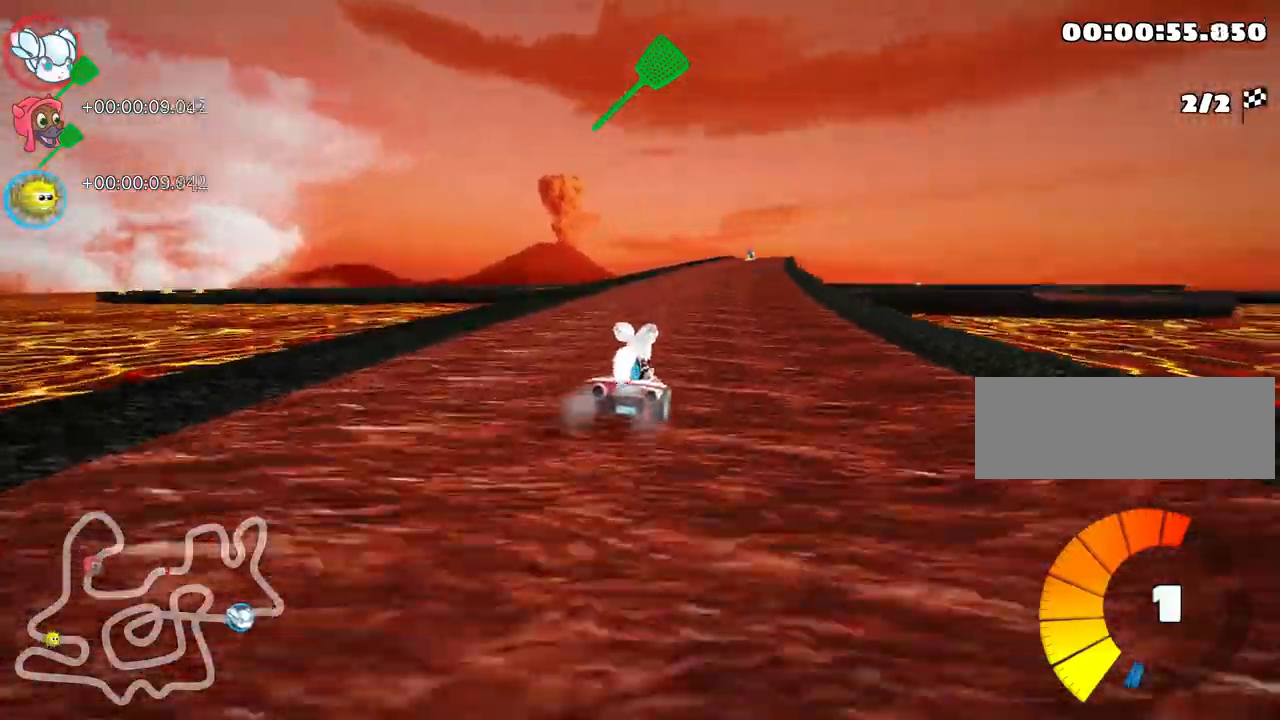
{"keys": ["right", "up"], "events": [[383, "right", "down"]]}
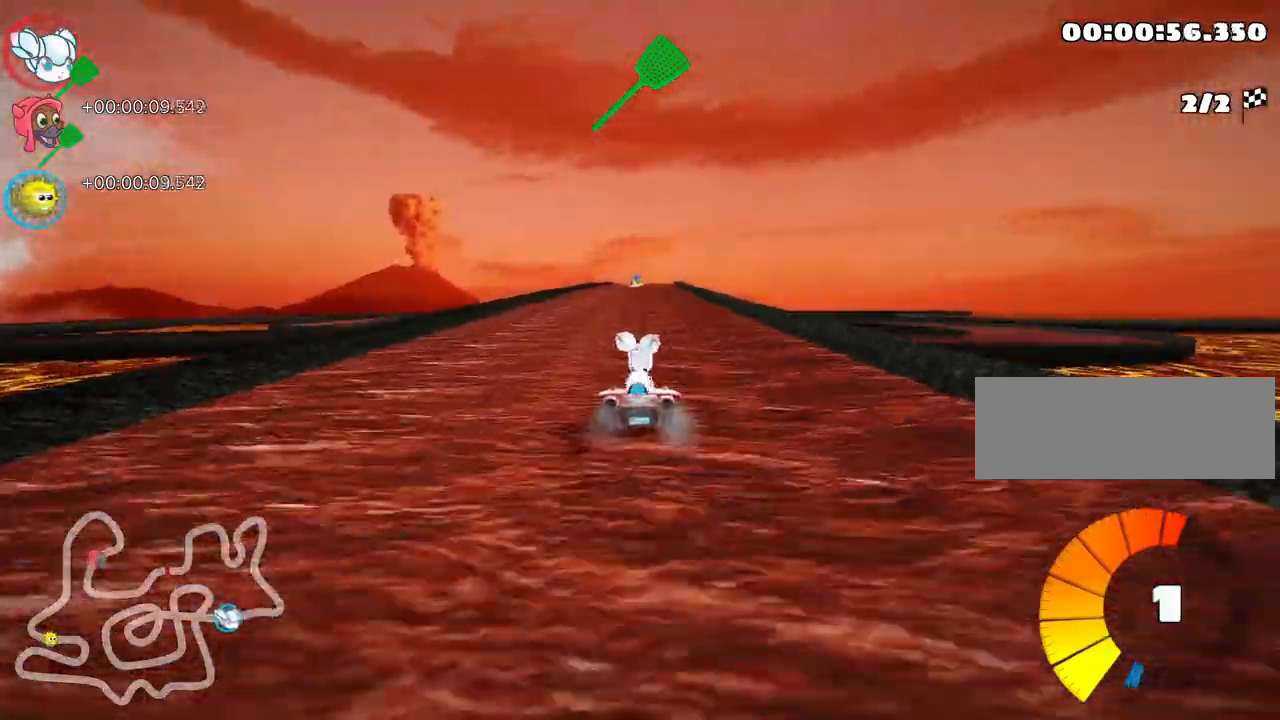
{"keys": ["up"], "events": [[17, "right", "up"], [50, "nitro", "down"], [117, "nitro", "up"], [300, "left", "down"], [417, "left", "up"]]}
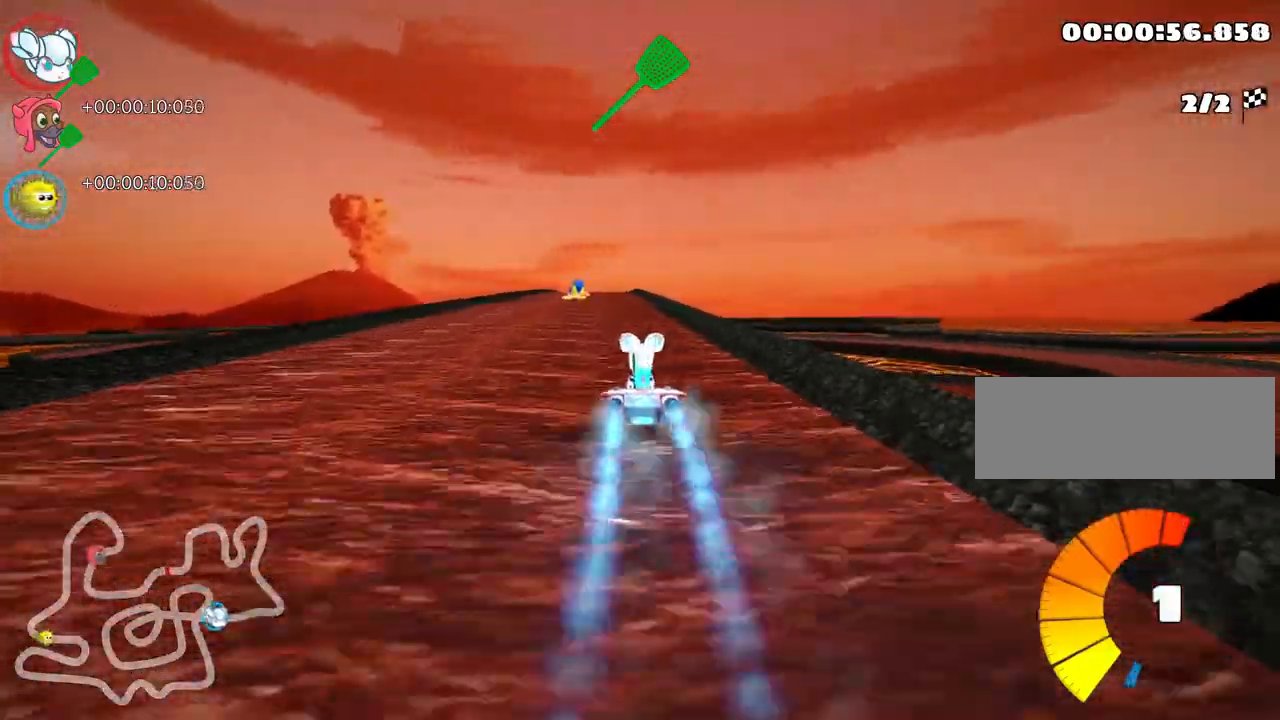
{"keys": ["up"], "events": []}